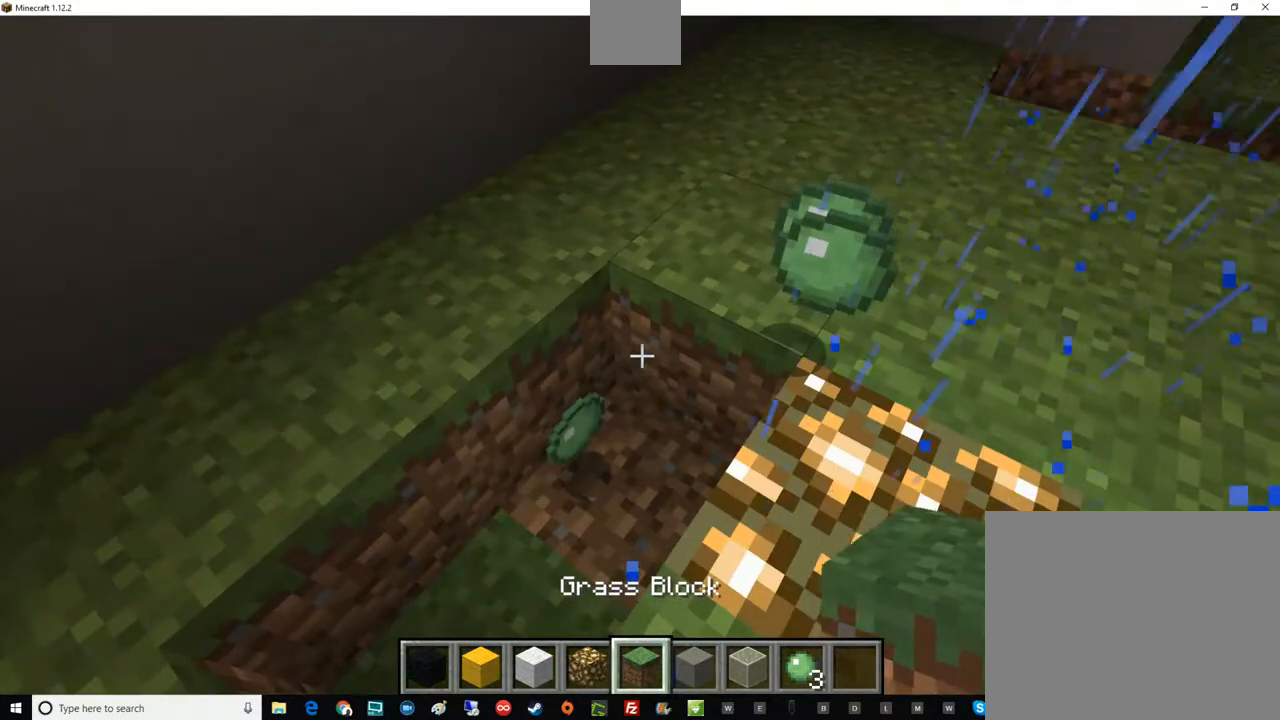
Gameplay with keyboard and mouse; each line is a JSON object with the keys and mouse buttons held at the frame after it. "events" lists presses ("down") and releases ("up") of "a", "d", "e", "escape", "f1", "f5", "q", "s", "shift", "space", "t", "tab", "w", "mouse_left", "mouse_right", "mouse_wheel_up" and "mouse_wheel_down" between this image and that frame as [ms after this image, input, new state], when the widget could be followed in between. "mouse_left", "mouse_right", "mouse_wheel_up", "mouse_wheel_down" = the "left", "right", "wheel_up", "wheel_down" buttons of the "mouse" list. No other keys are recorded. Fast repeated clicks can show as one long hold. Mouse movement is not recorded.
{"keys": [], "mouse": [], "events": [[234, "mouse_left", "down"], [417, "mouse_left", "up"]]}
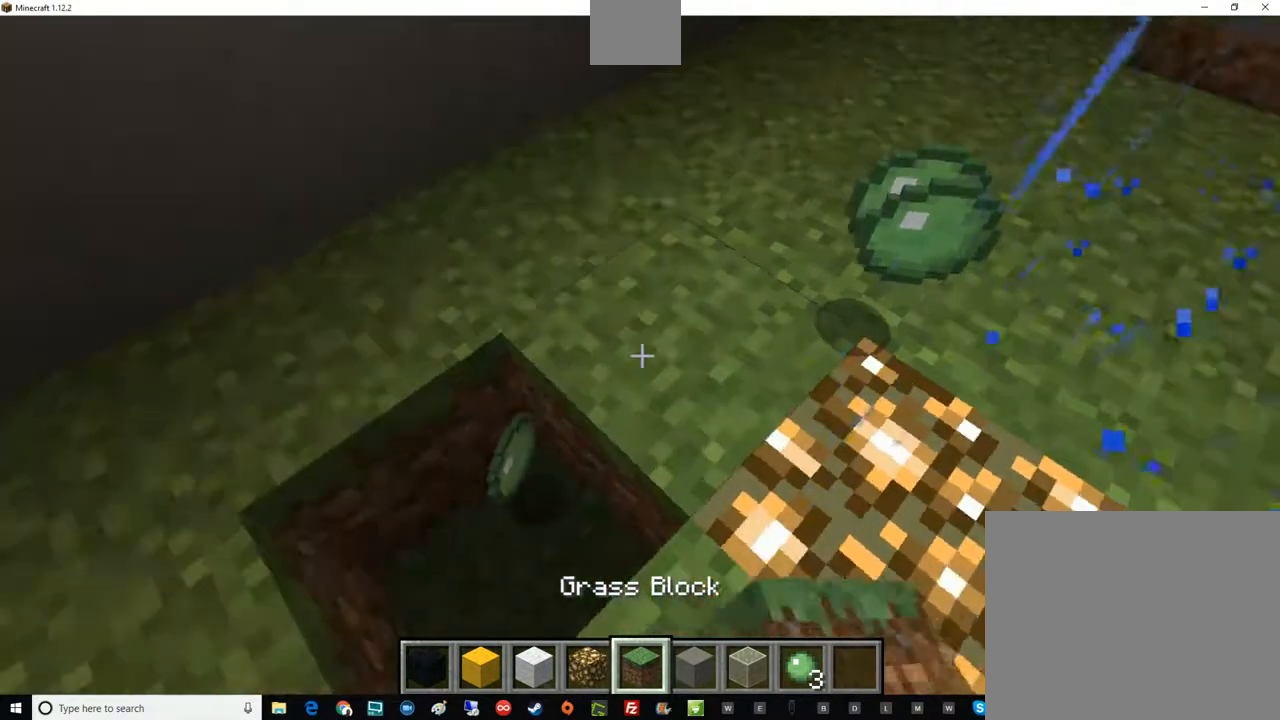
{"keys": [], "mouse": [], "events": [[300, "mouse_left", "down"], [417, "mouse_left", "up"]]}
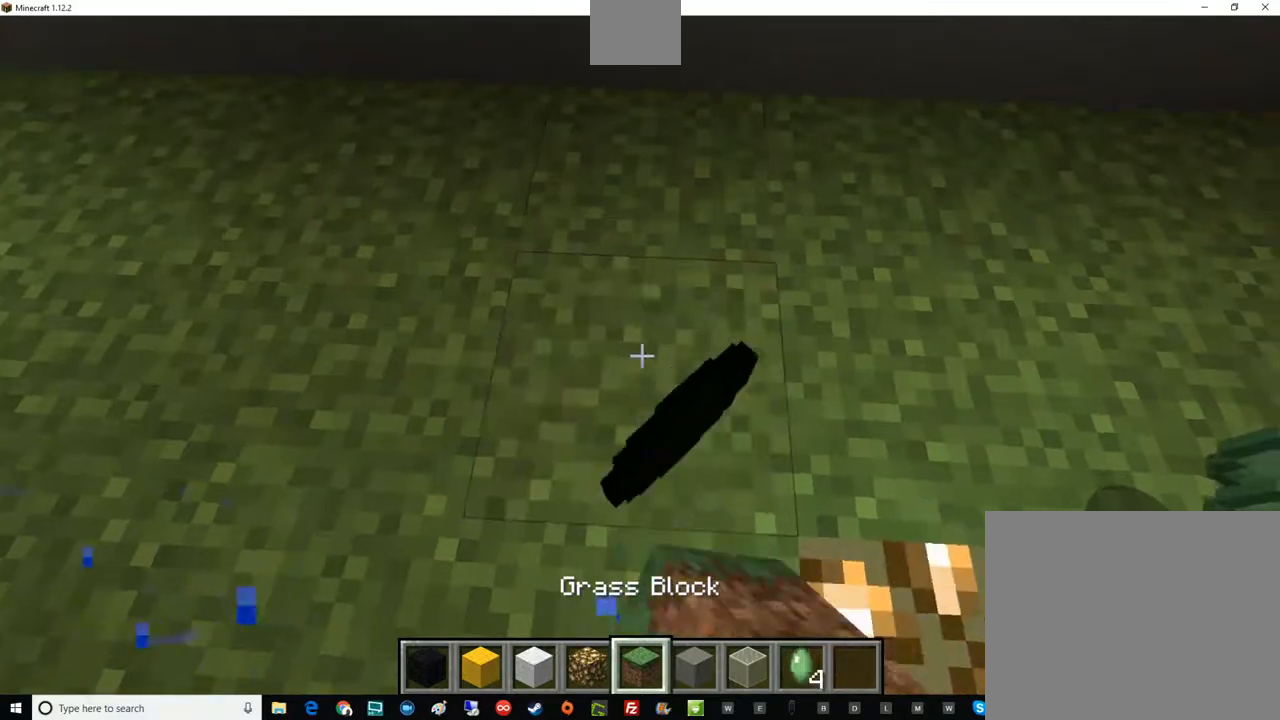
{"keys": ["d", "w"], "mouse": [], "events": [[184, "w", "down"], [367, "d", "down"]]}
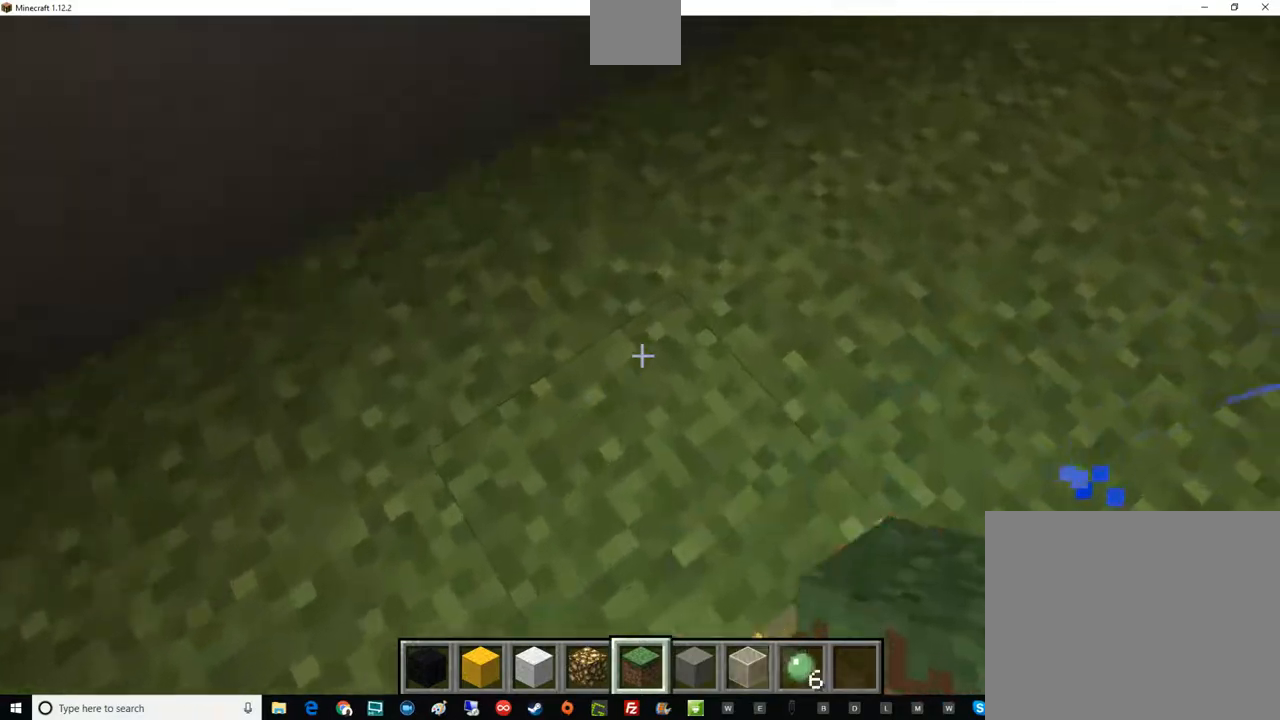
{"keys": ["d", "w"], "mouse": [], "events": [[67, "w", "up"], [317, "w", "down"]]}
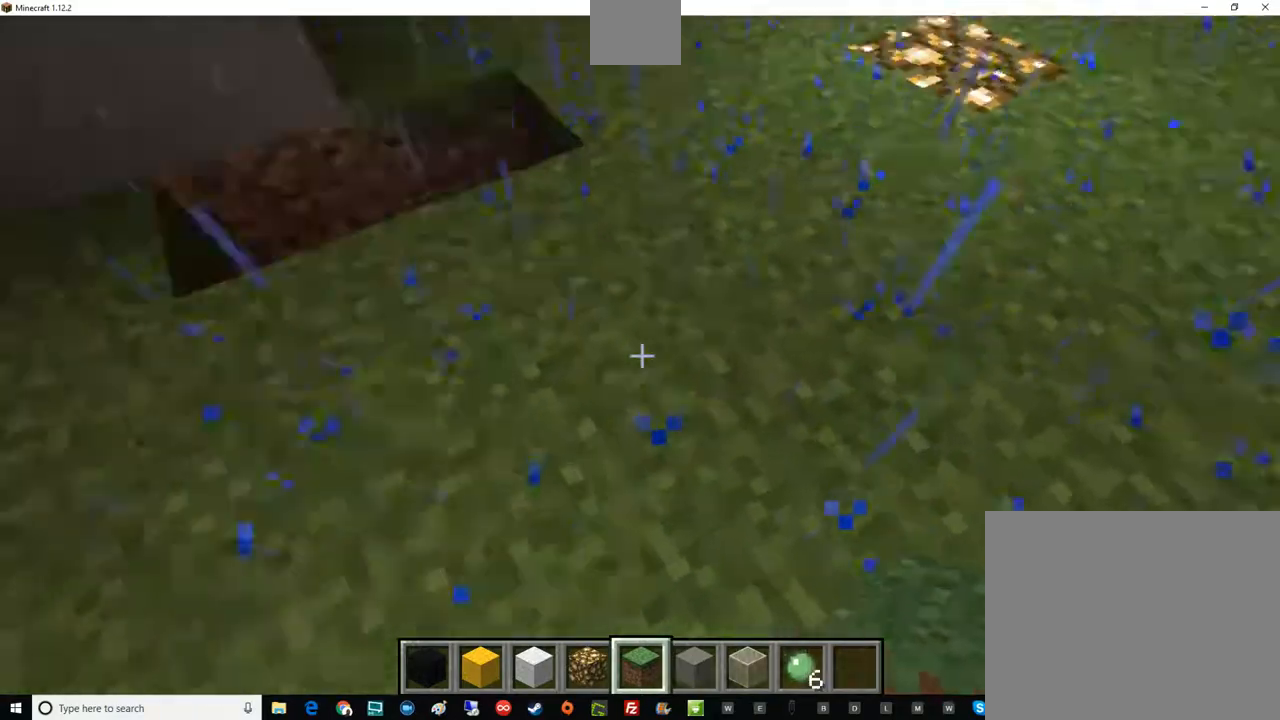
{"keys": ["w"], "mouse": [], "events": [[367, "d", "up"]]}
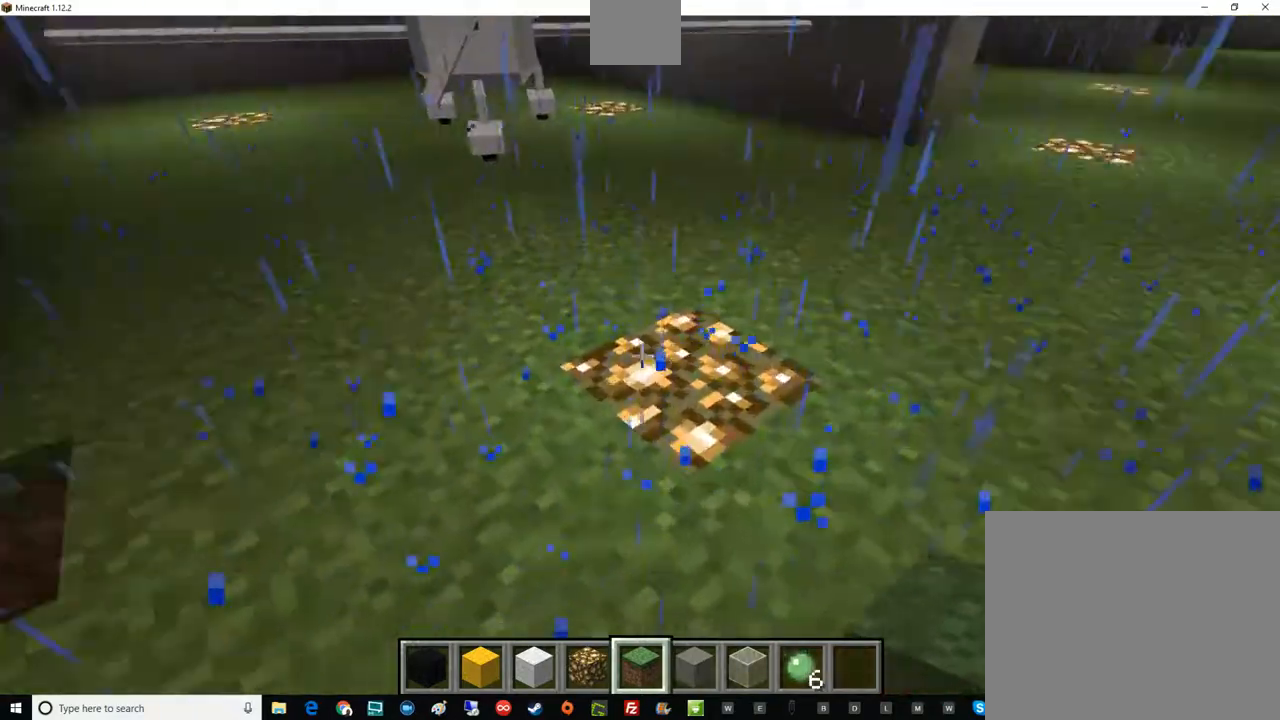
{"keys": ["w"], "mouse": [], "events": [[67, "w", "up"], [317, "w", "down"]]}
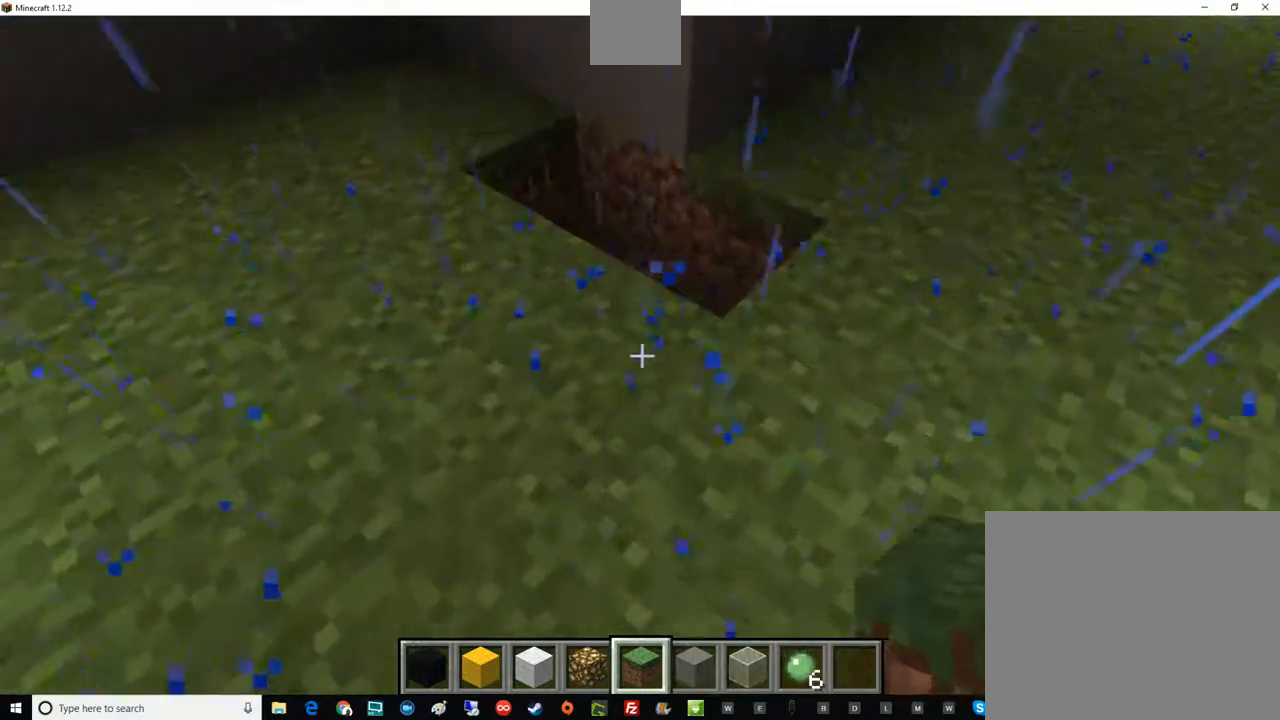
{"keys": ["a", "w"], "mouse": ["left"], "events": [[67, "d", "down"], [184, "d", "up"], [184, "w", "up"], [367, "a", "down"], [367, "w", "down"], [501, "mouse_left", "down"]]}
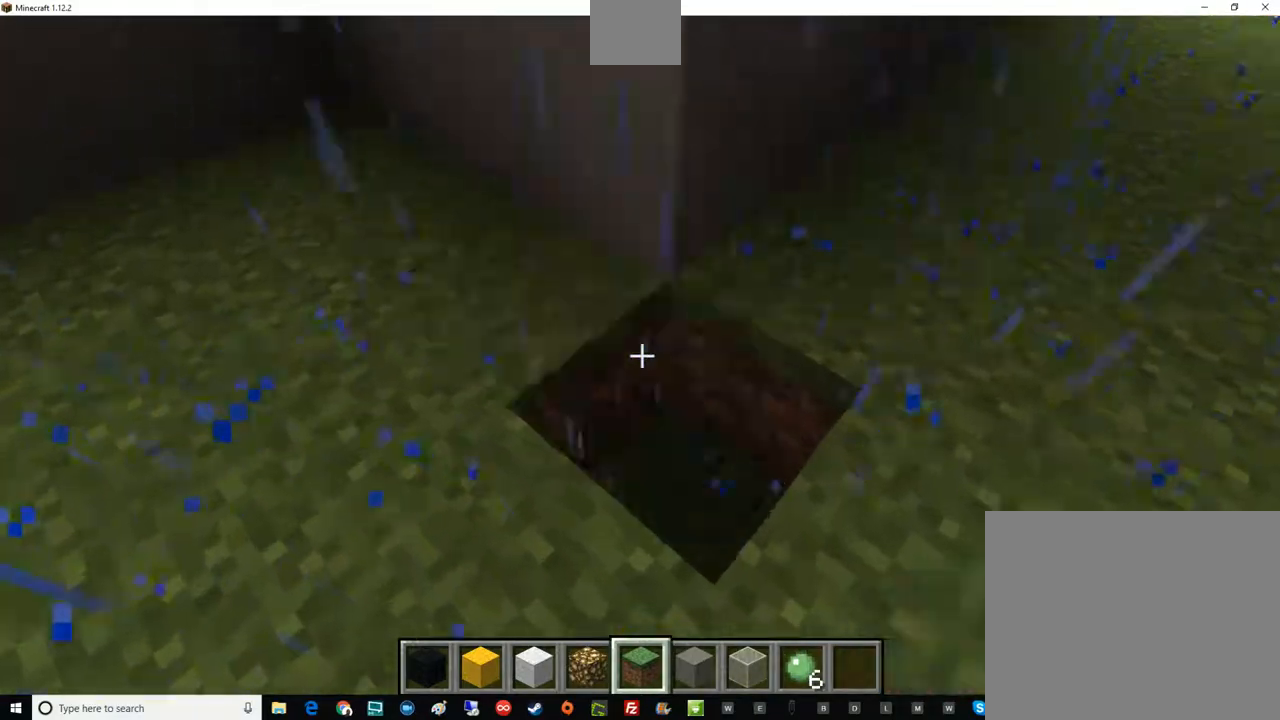
{"keys": [], "mouse": [], "events": [[67, "a", "up"], [67, "w", "up"], [183, "mouse_left", "up"]]}
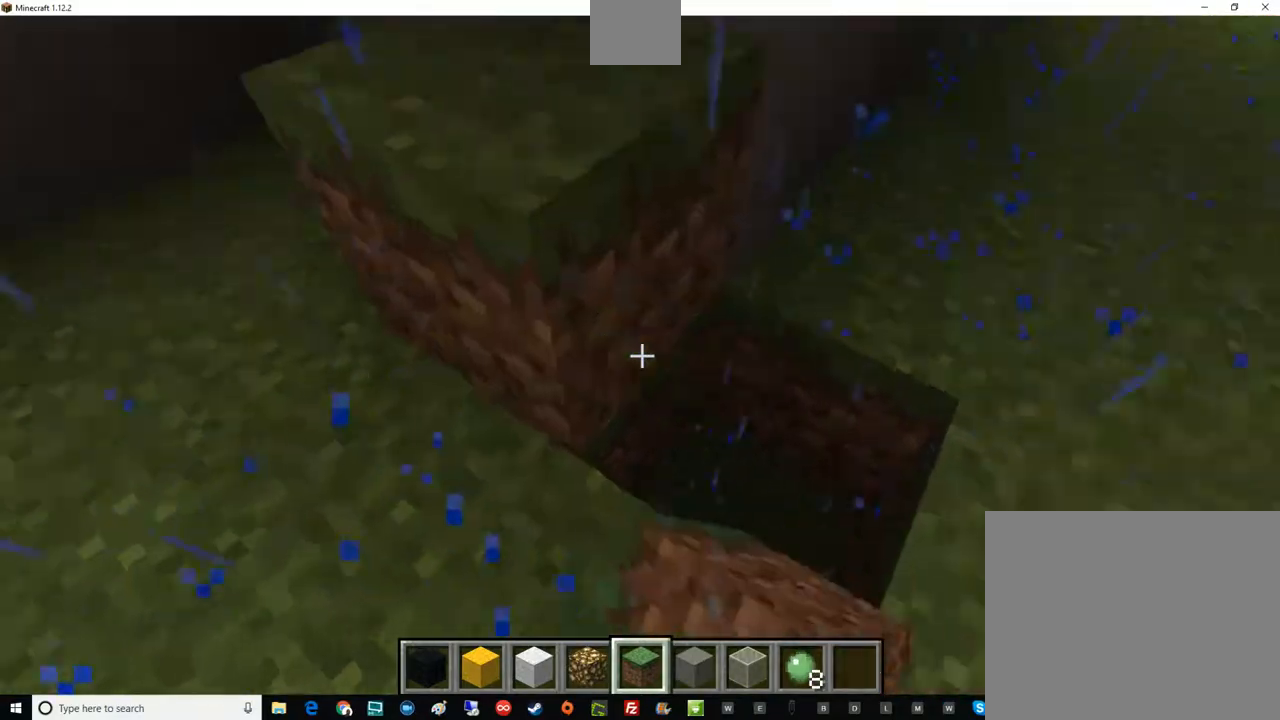
{"keys": [], "mouse": [], "events": [[184, "mouse_left", "down"], [384, "mouse_left", "up"]]}
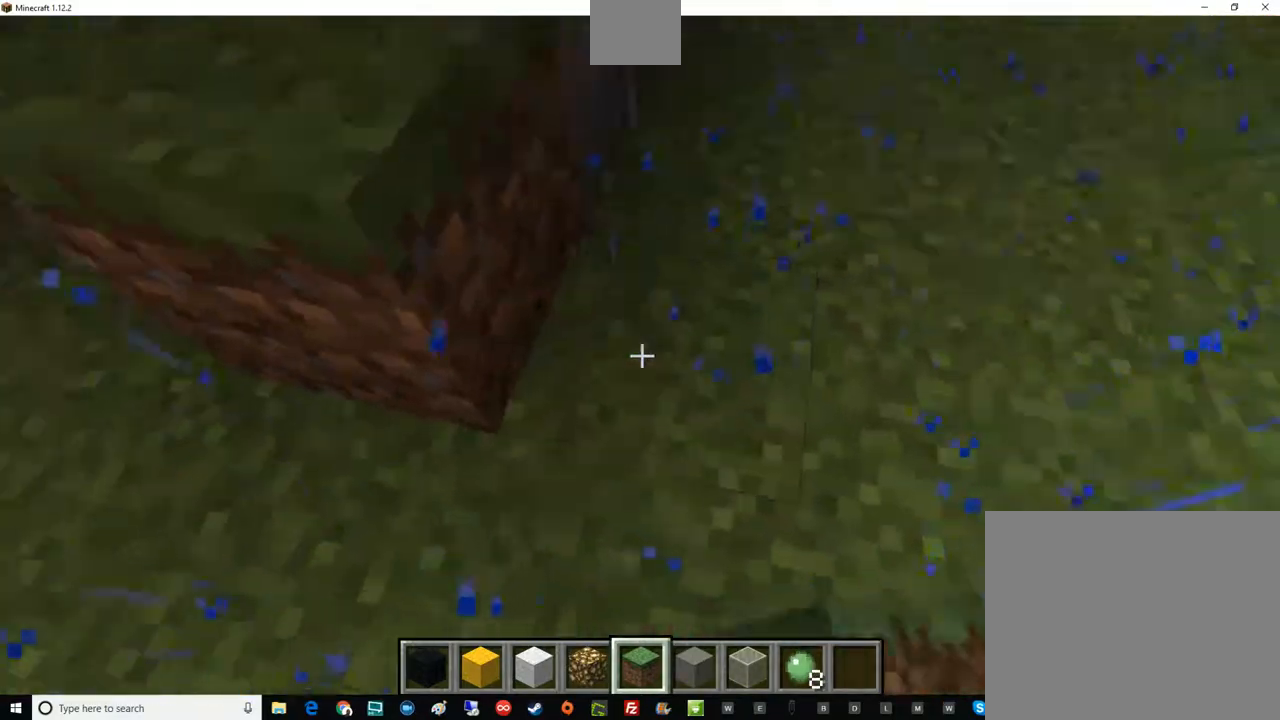
{"keys": [], "mouse": [], "events": [[183, "mouse_right", "down"], [367, "mouse_right", "up"]]}
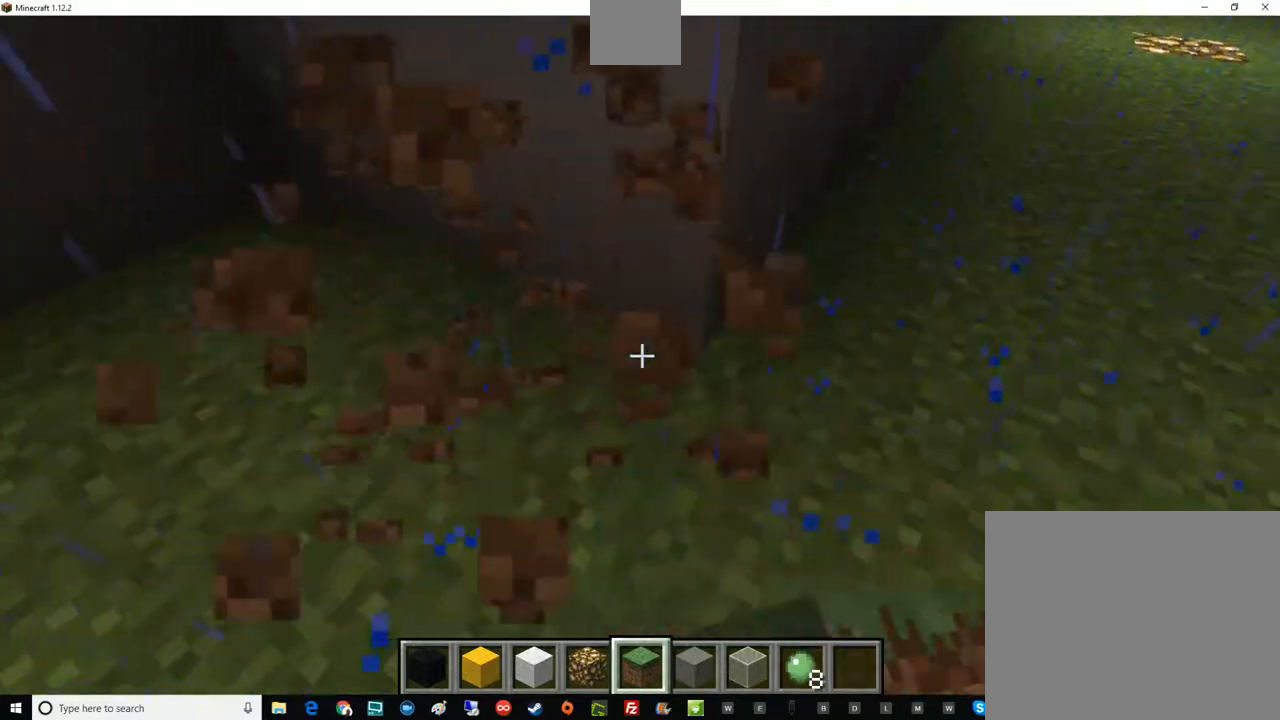
{"keys": ["w"], "mouse": [], "events": [[251, "w", "down"]]}
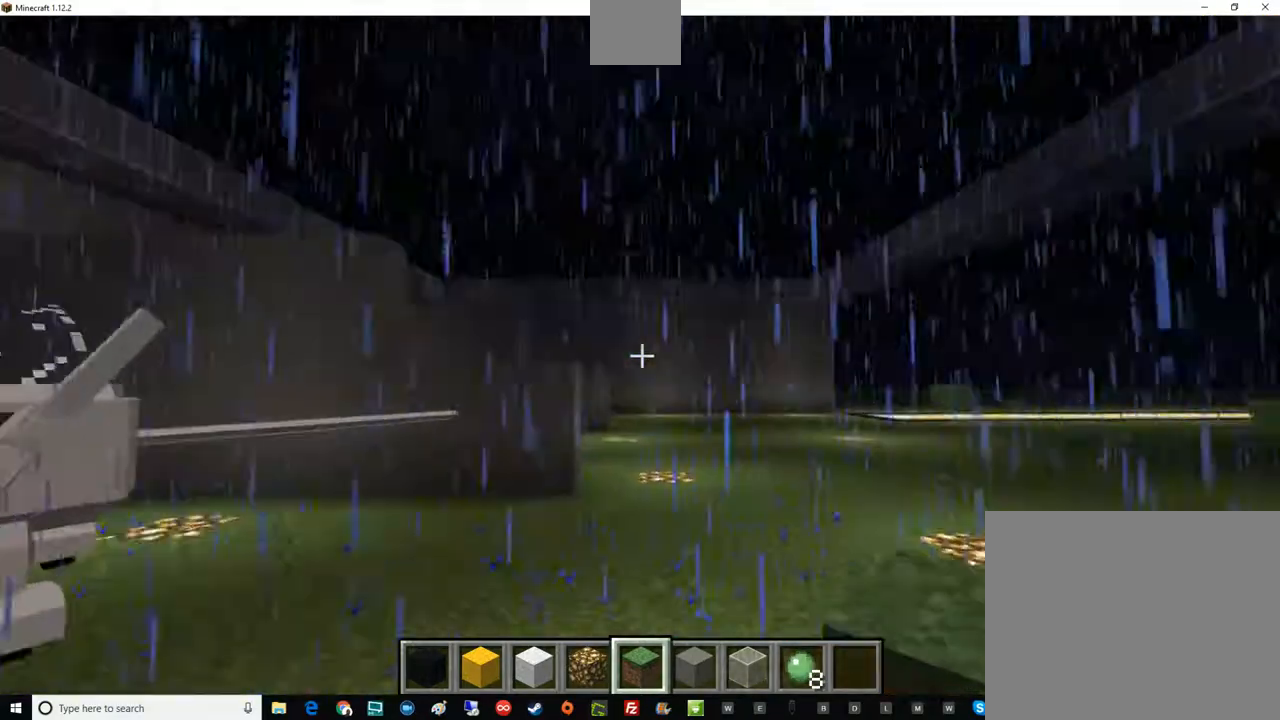
{"keys": ["w"], "mouse": [], "events": []}
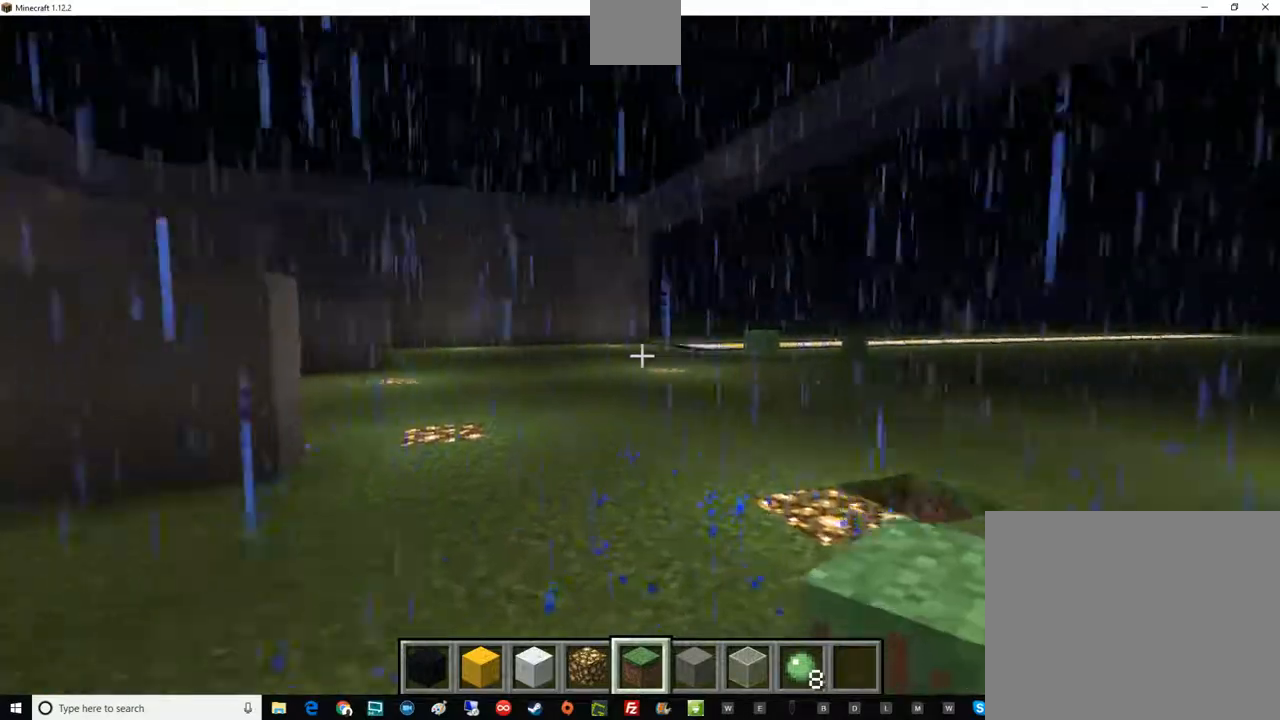
{"keys": ["w"], "mouse": [], "events": []}
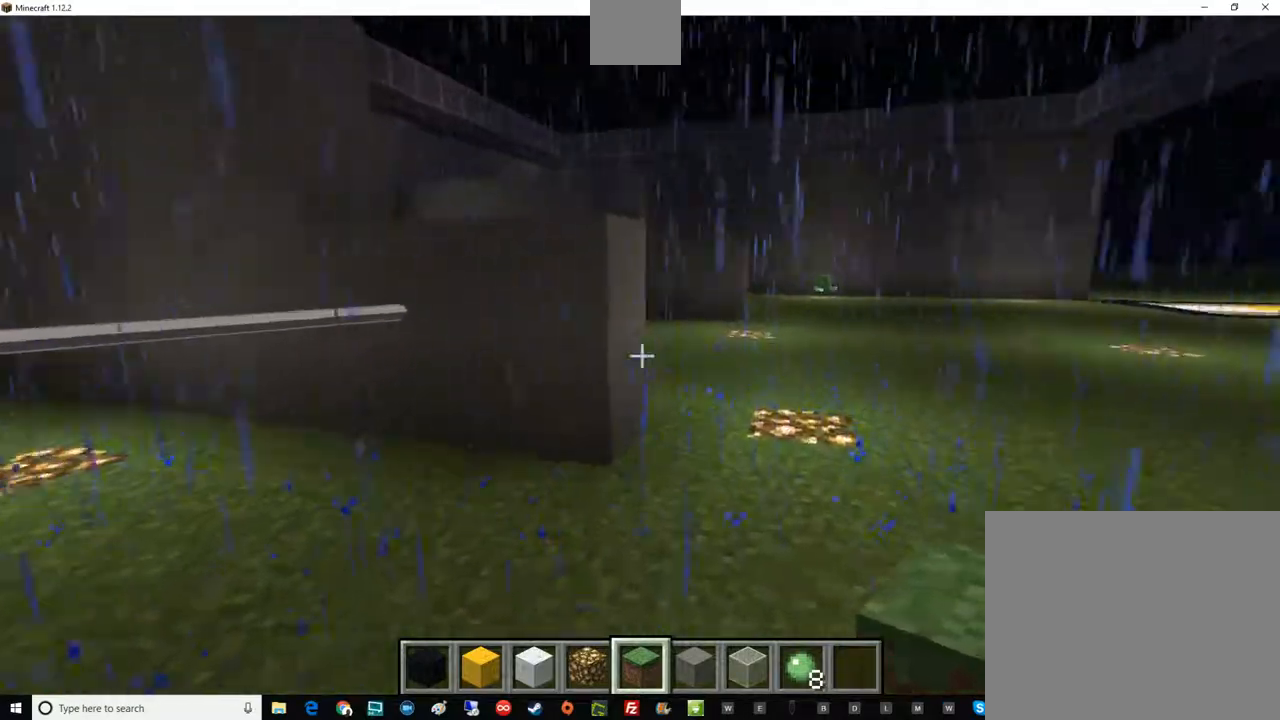
{"keys": [], "mouse": [], "events": [[317, "w", "up"]]}
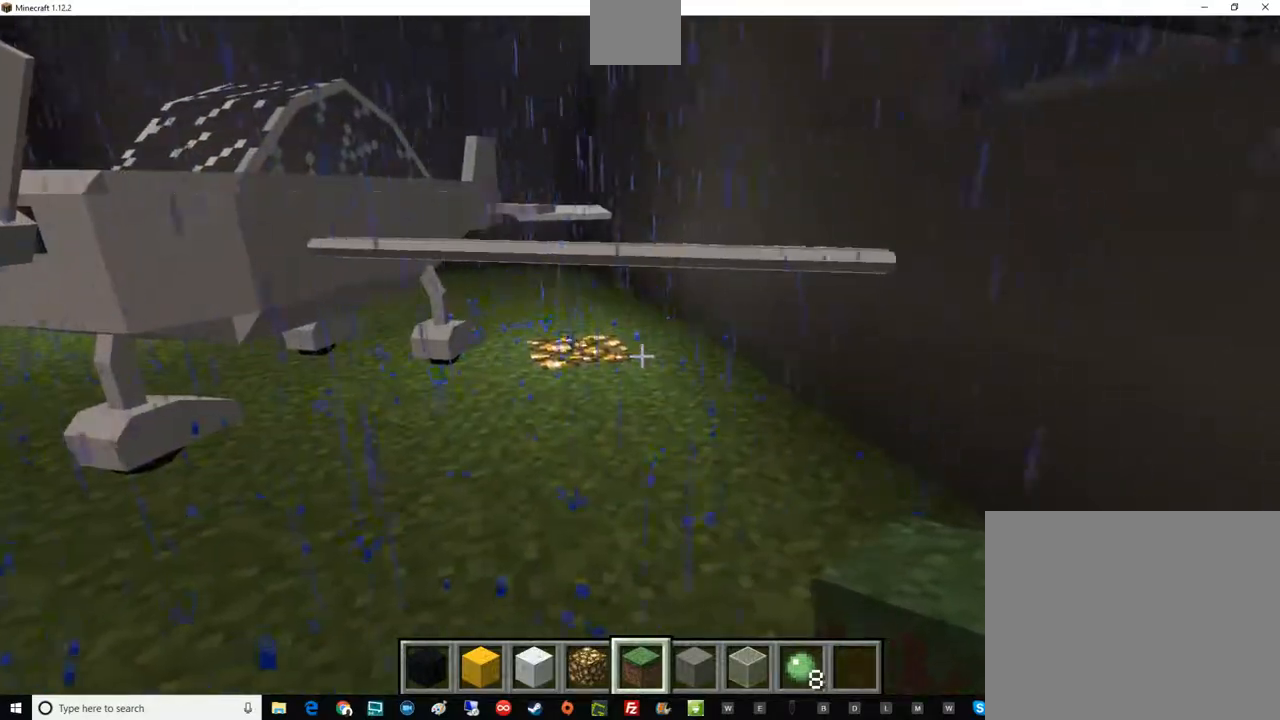
{"keys": [], "mouse": [], "events": []}
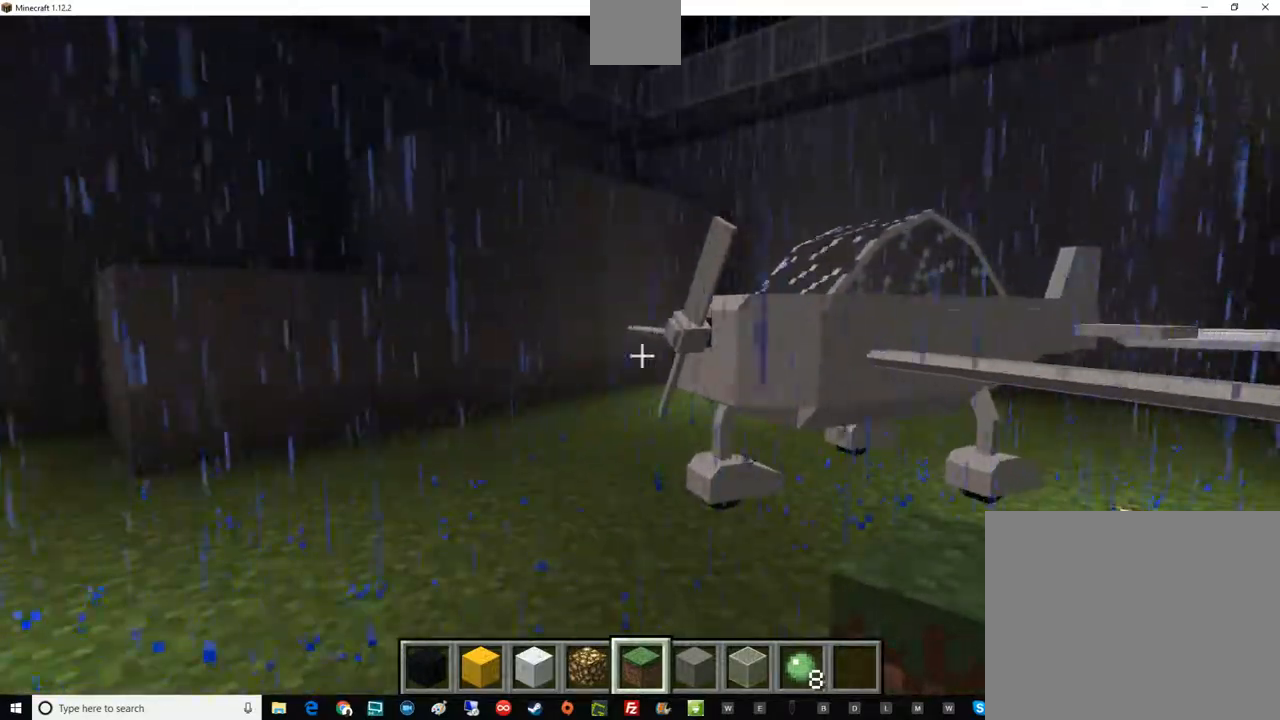
{"keys": ["w"], "mouse": [], "events": [[317, "w", "down"]]}
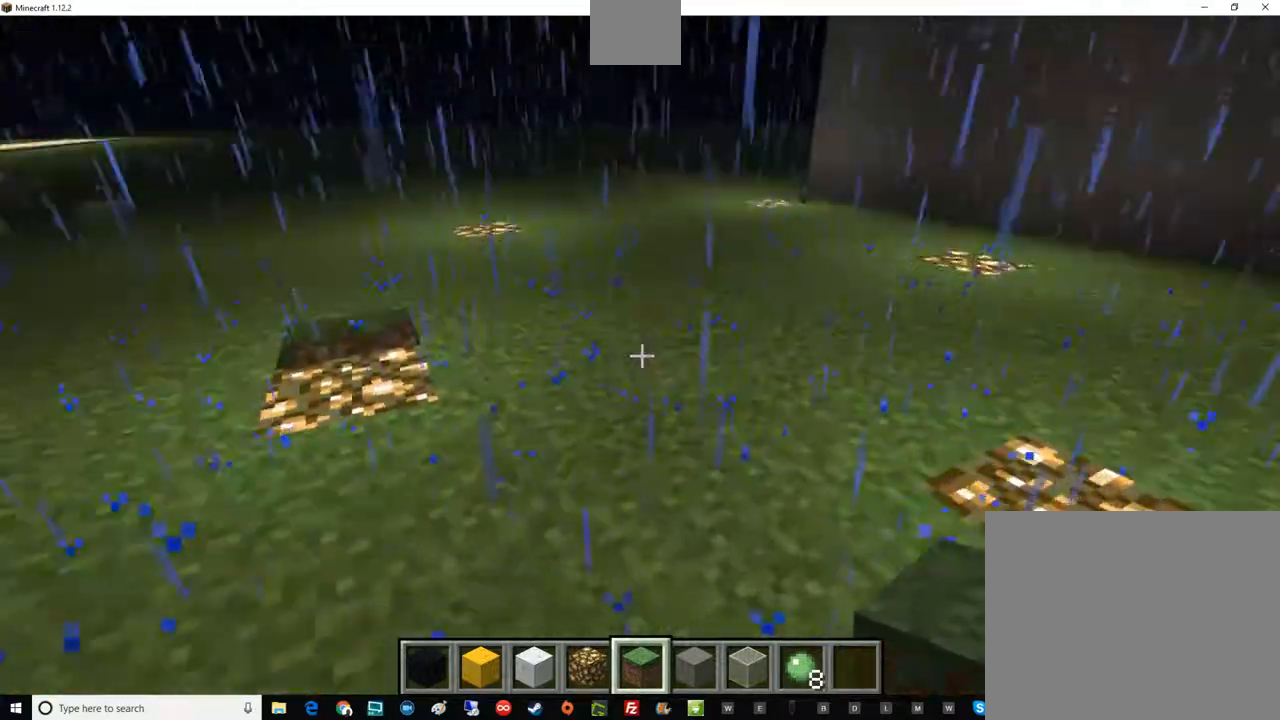
{"keys": ["w"], "mouse": [], "events": []}
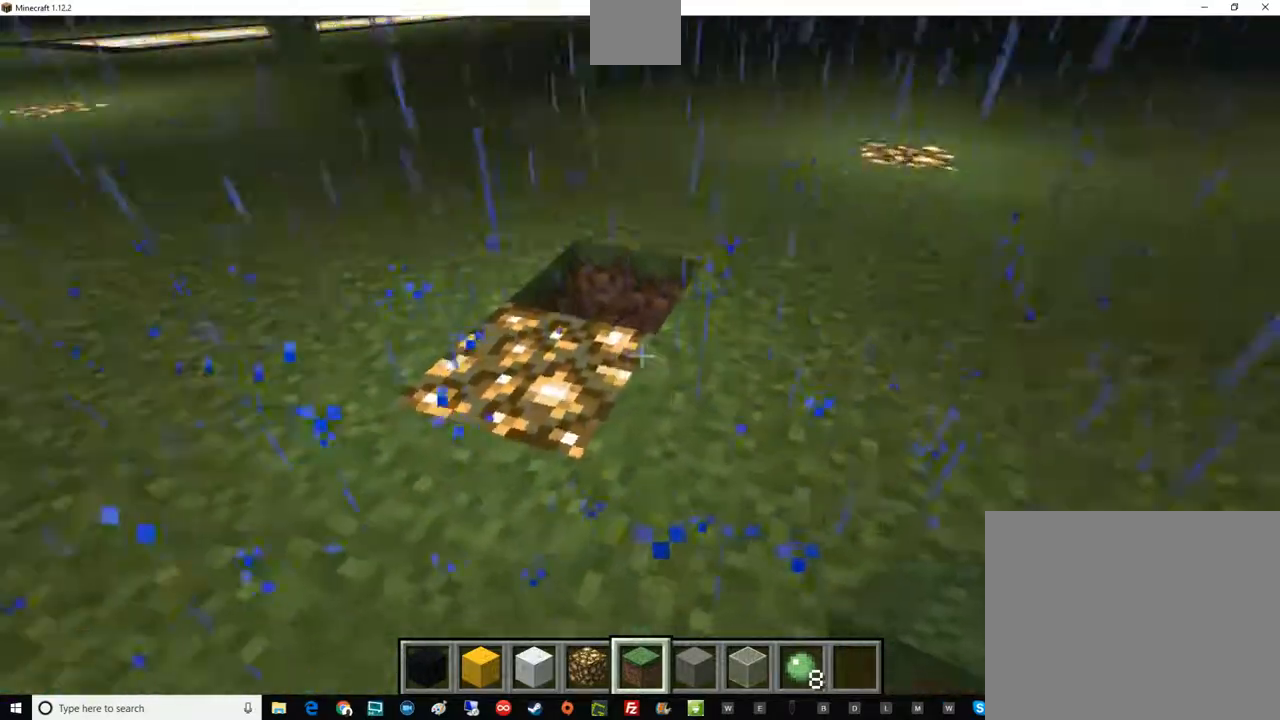
{"keys": [], "mouse": ["left"], "events": [[183, "w", "up"], [500, "mouse_left", "down"]]}
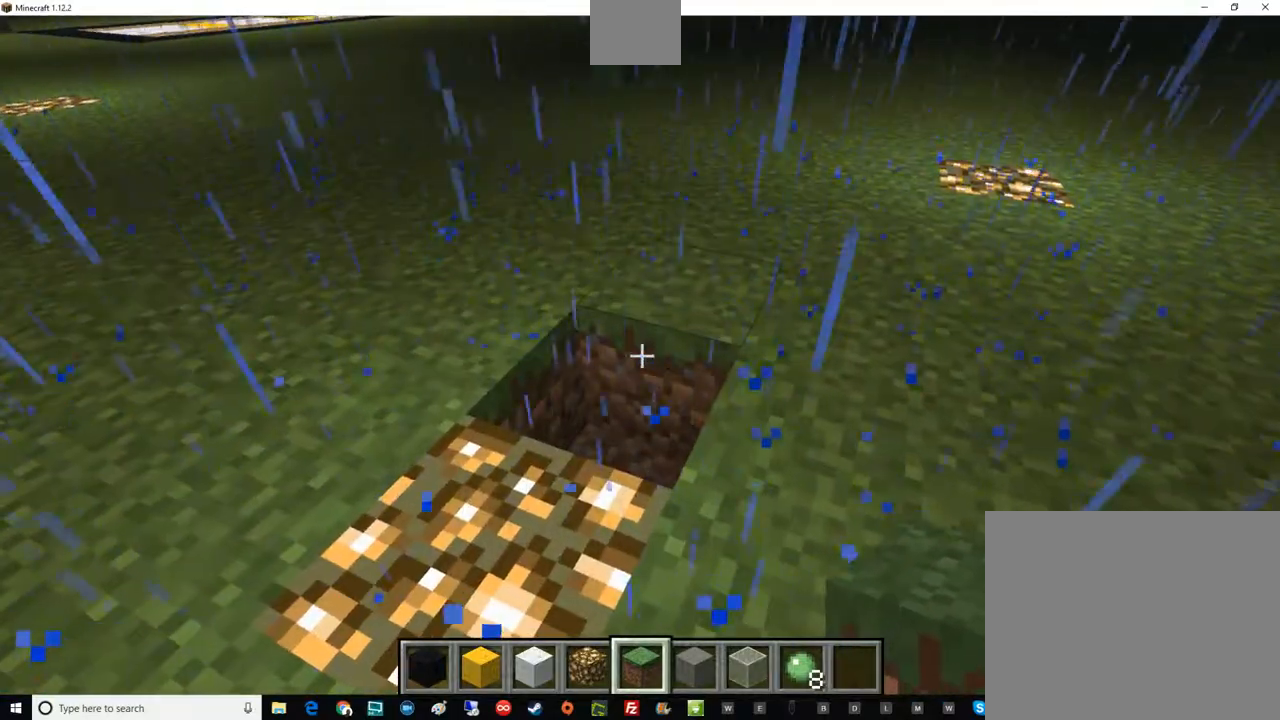
{"keys": ["w"], "mouse": [], "events": [[234, "mouse_left", "up"], [351, "w", "down"]]}
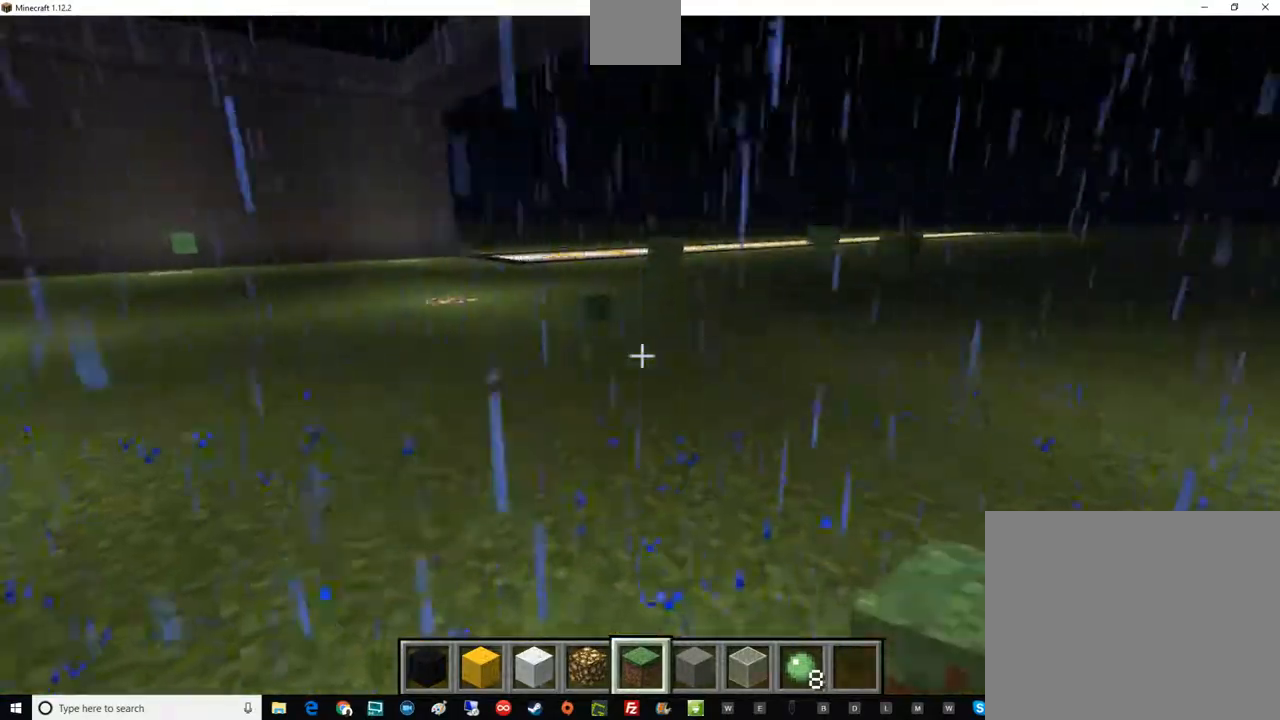
{"keys": ["w"], "mouse": [], "events": []}
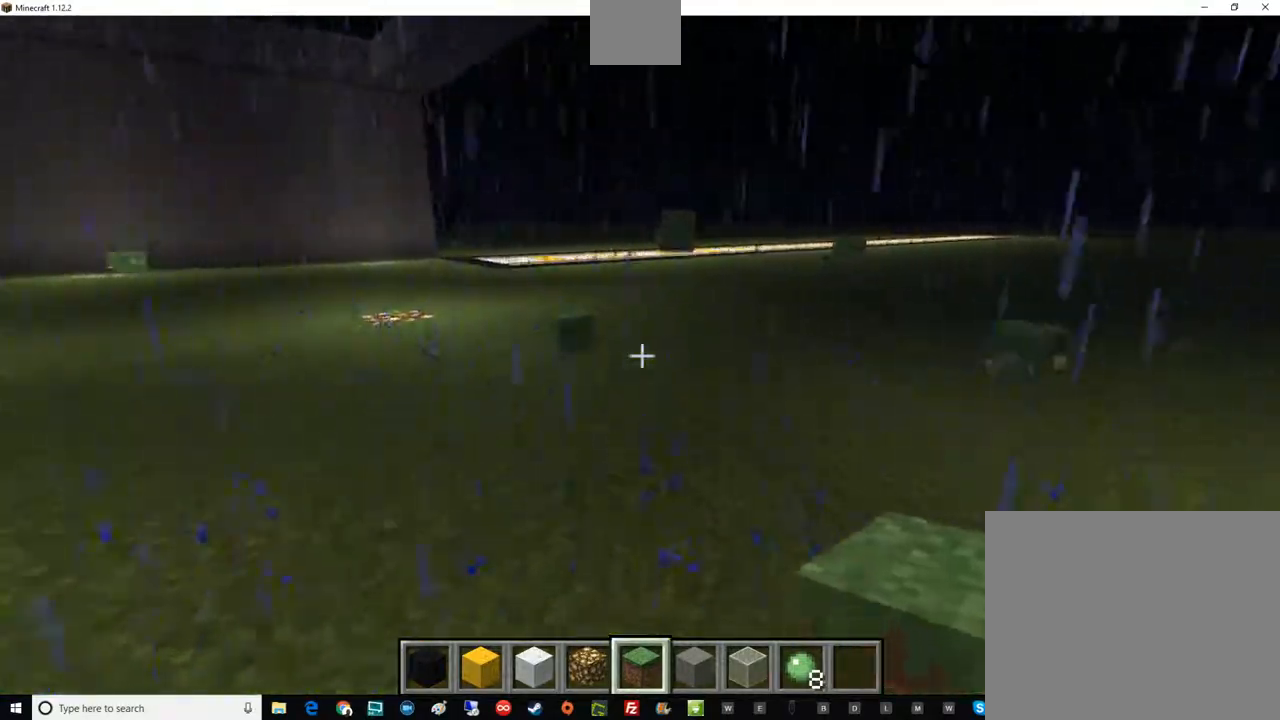
{"keys": ["w"], "mouse": [], "events": []}
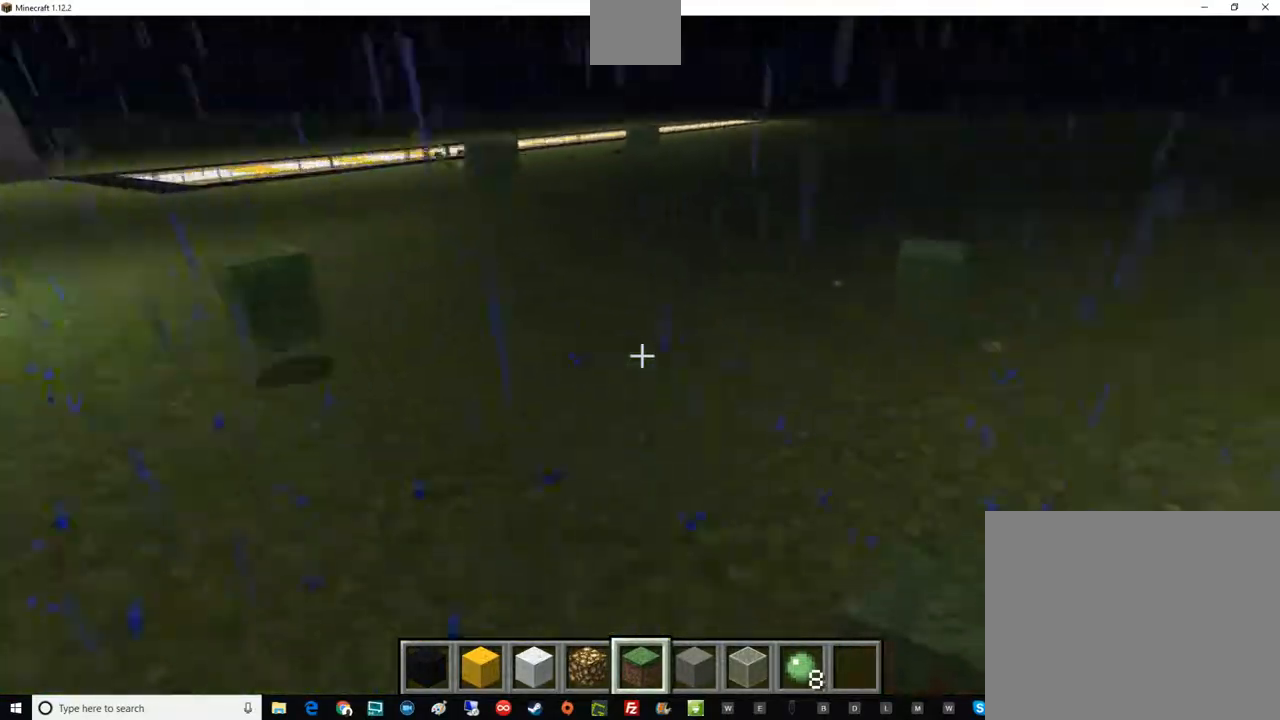
{"keys": [], "mouse": [], "events": [[117, "w", "up"]]}
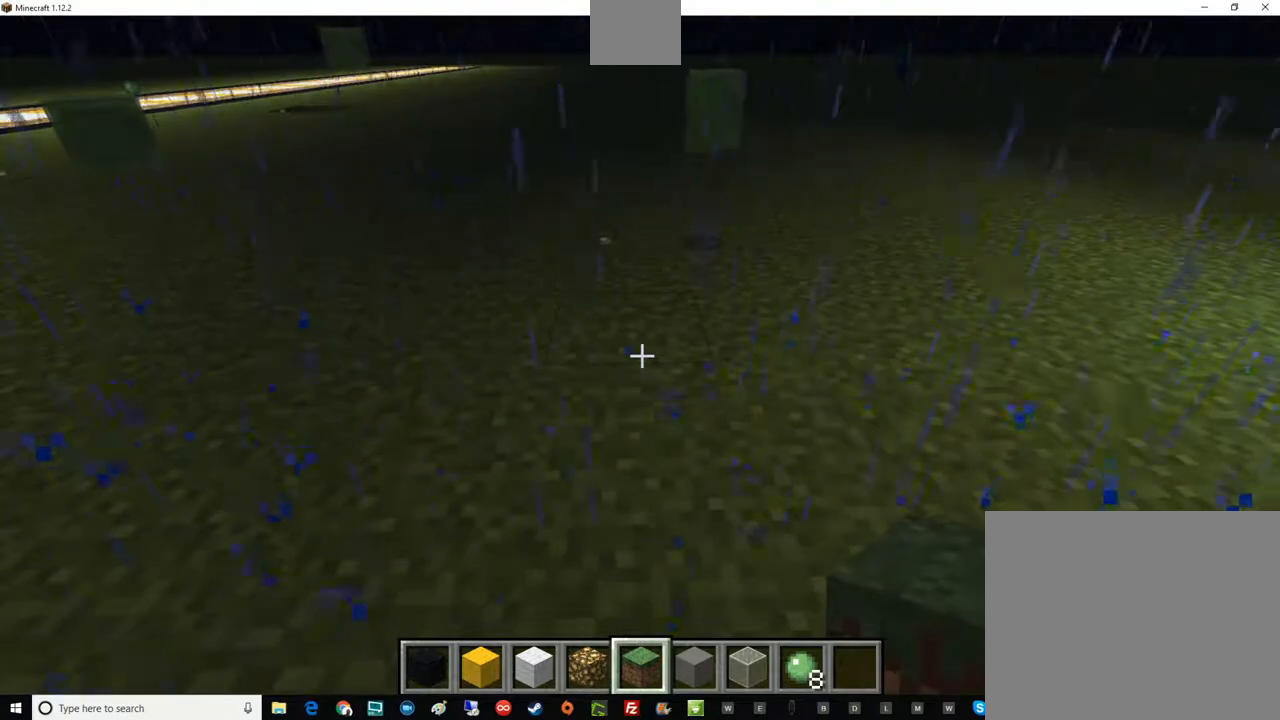
{"keys": ["w"], "mouse": [], "events": [[50, "d", "down"], [50, "w", "down"], [234, "d", "up"]]}
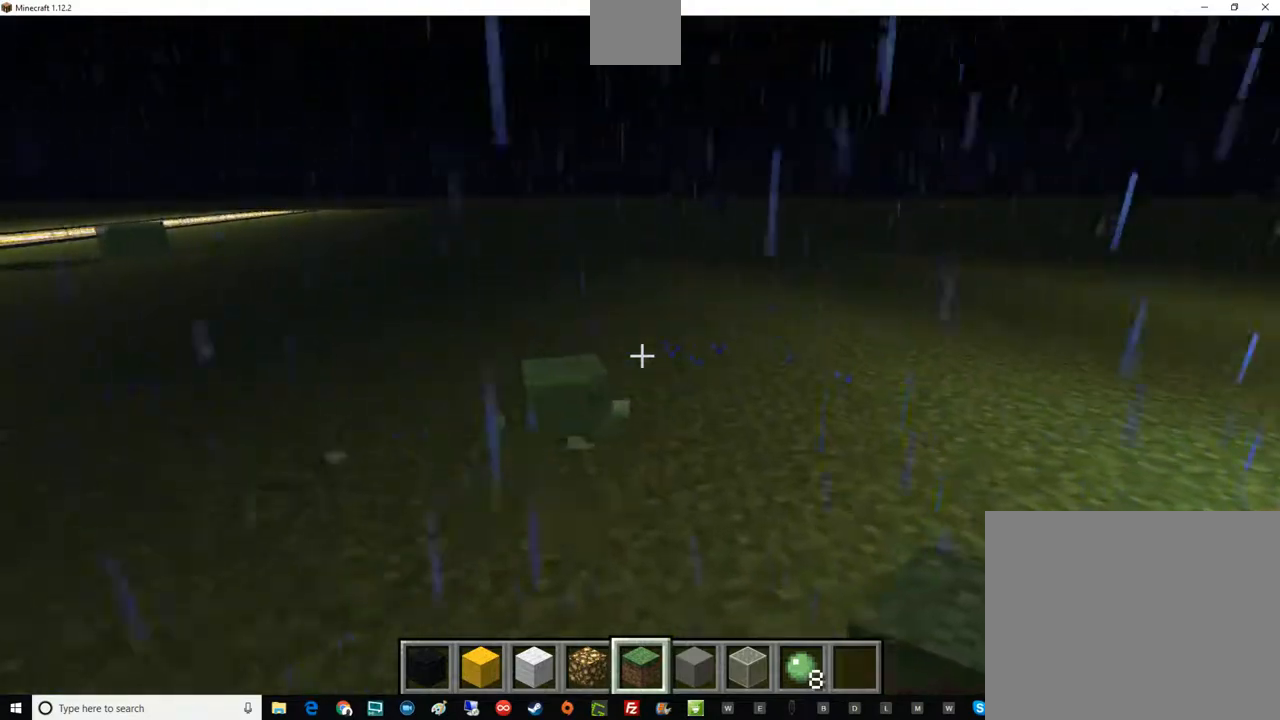
{"keys": [], "mouse": [], "events": [[300, "w", "up"]]}
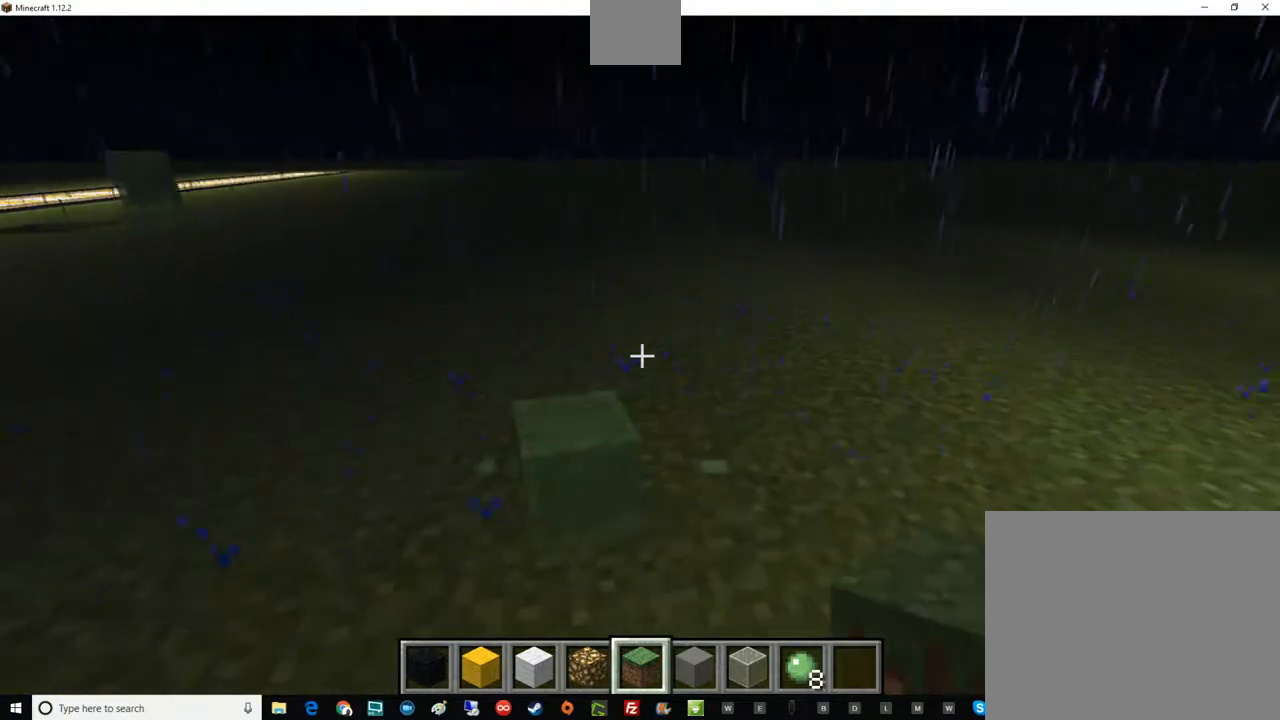
{"keys": [], "mouse": [], "events": []}
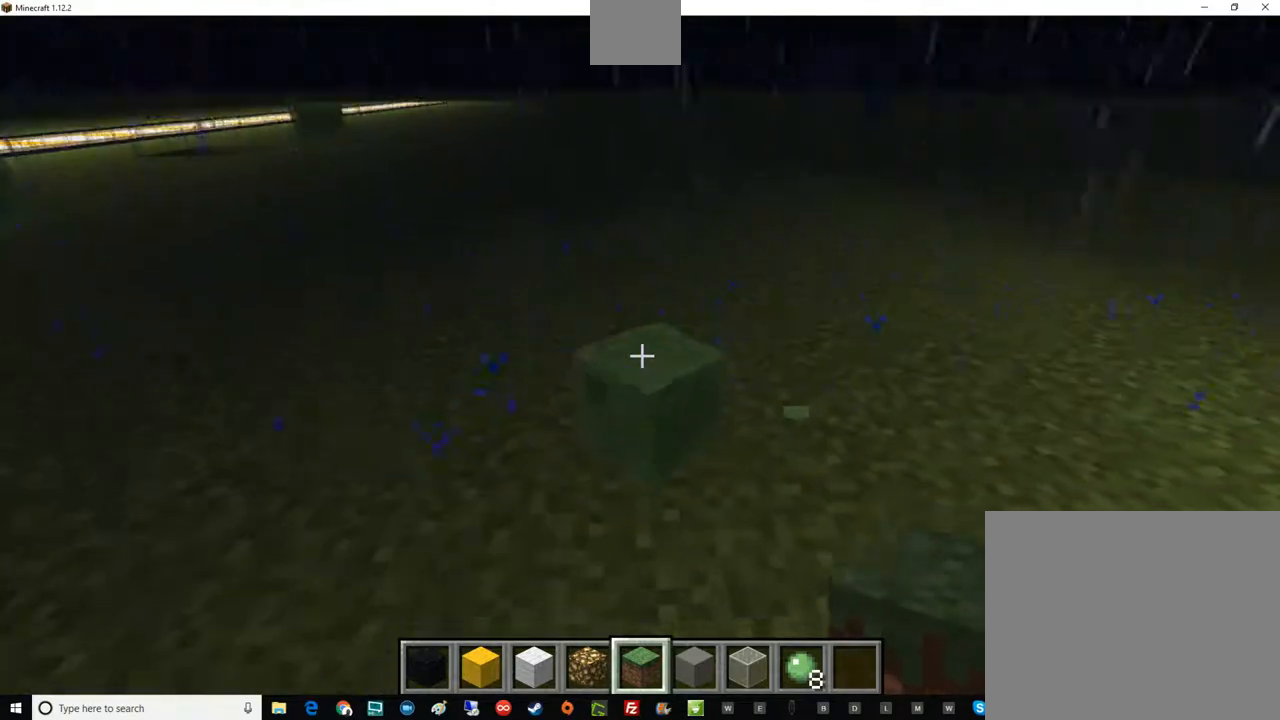
{"keys": [], "mouse": [], "events": []}
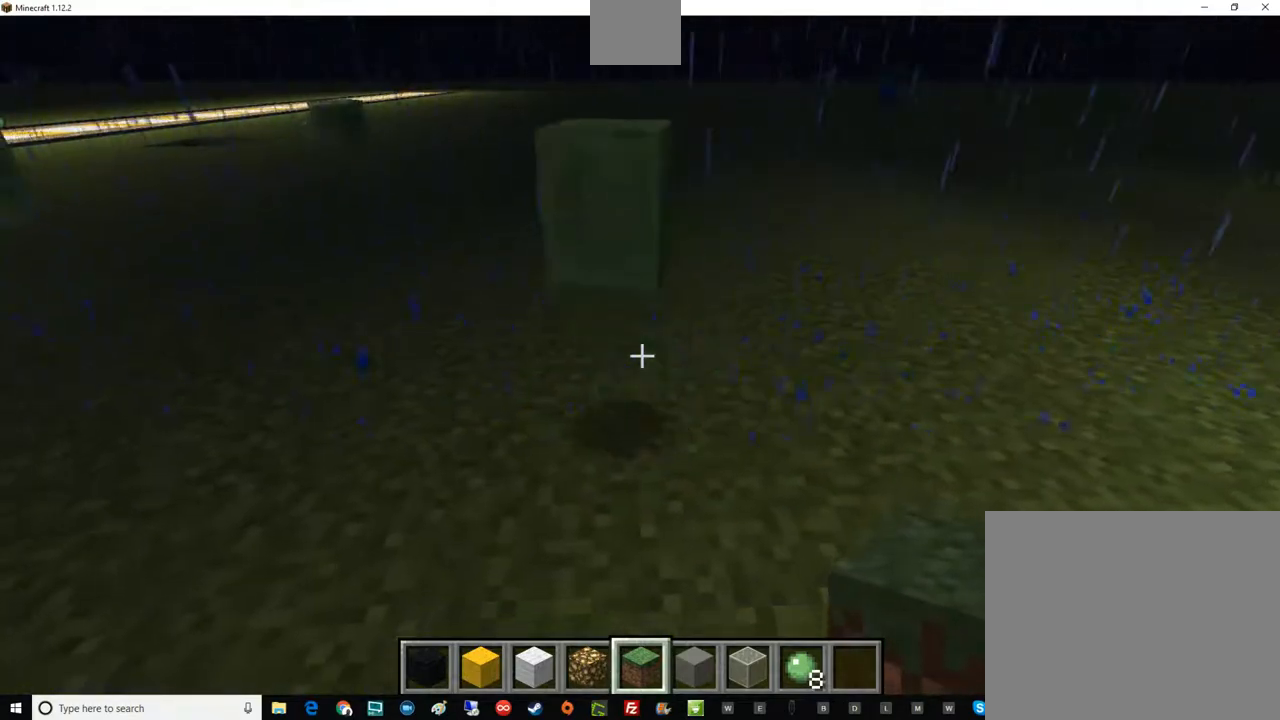
{"keys": ["a", "w"], "mouse": [], "events": [[50, "mouse_right", "down"], [167, "mouse_right", "up"], [417, "a", "down"], [417, "w", "down"]]}
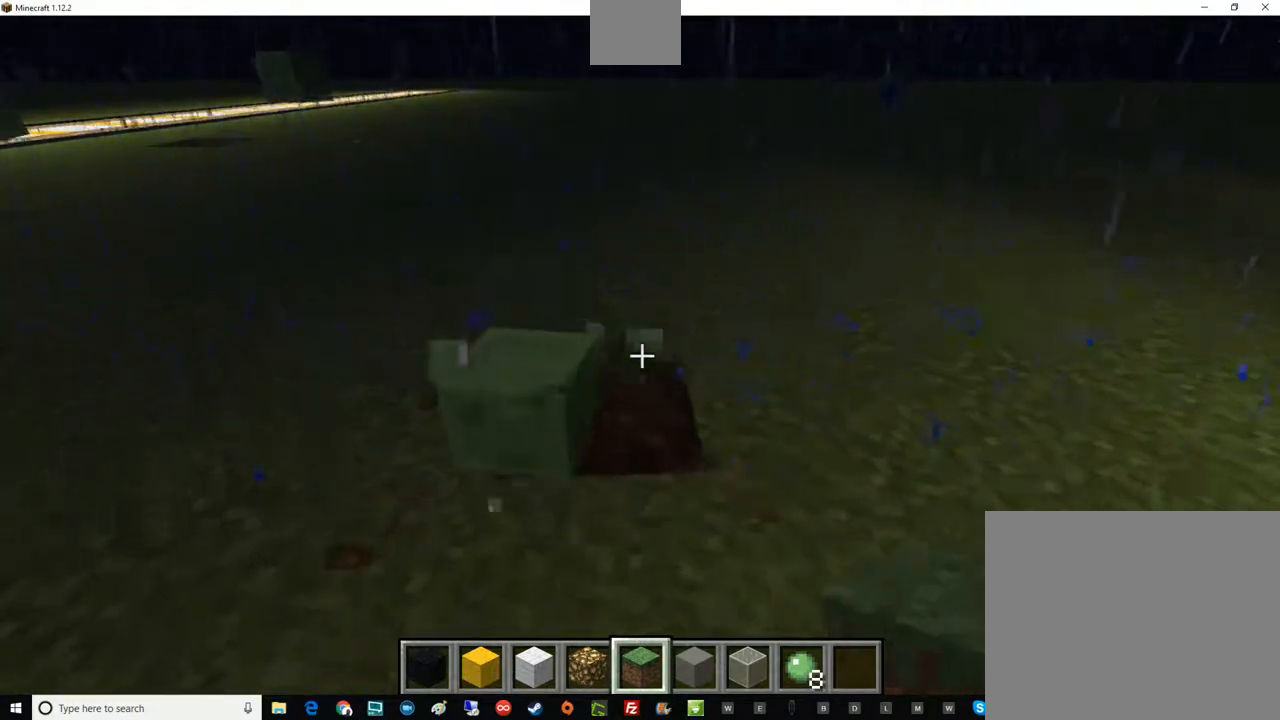
{"keys": [], "mouse": ["right"], "events": [[100, "w", "up"], [167, "a", "up"], [484, "mouse_right", "down"]]}
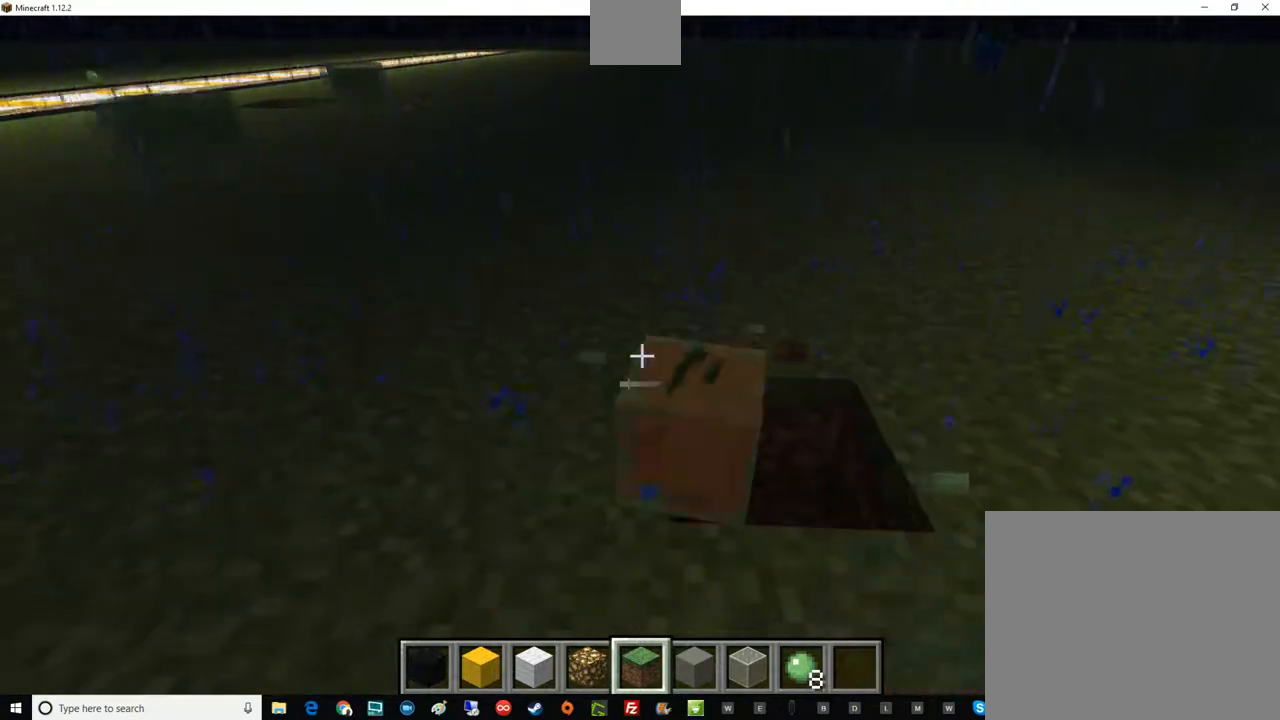
{"keys": [], "mouse": [], "events": [[117, "mouse_right", "up"]]}
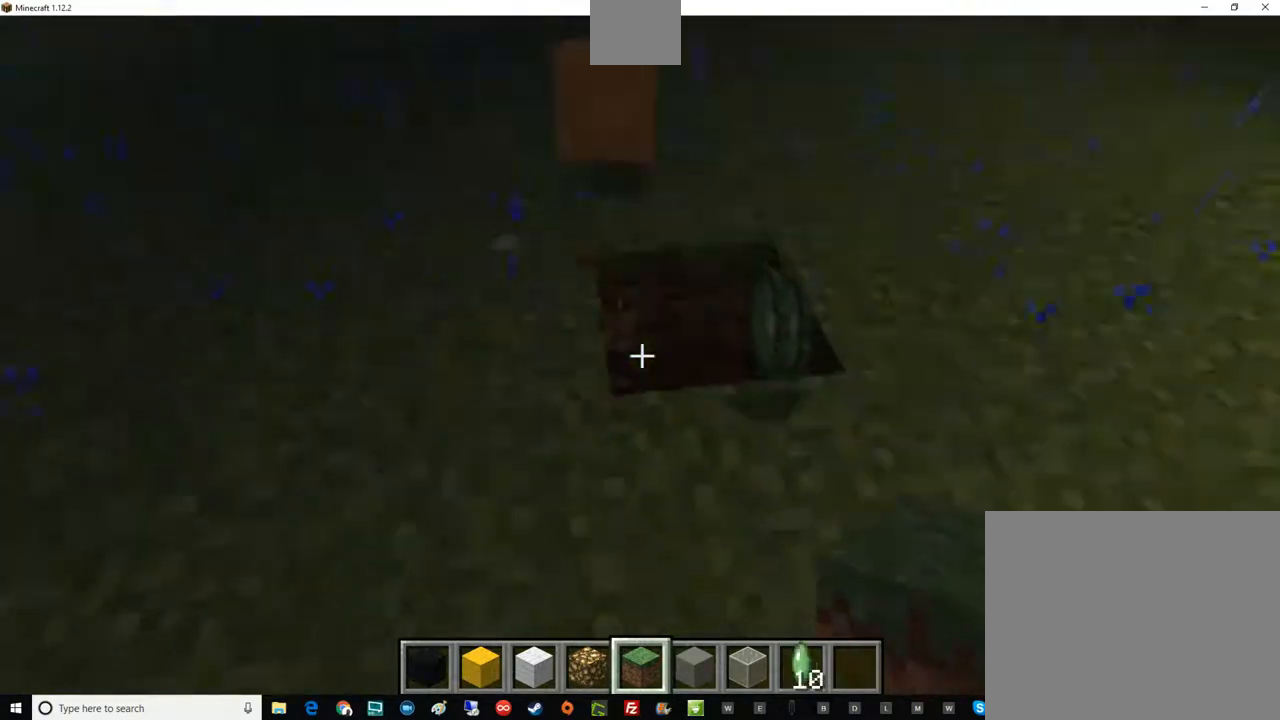
{"keys": [], "mouse": [], "events": [[167, "mouse_left", "down"], [350, "mouse_left", "up"]]}